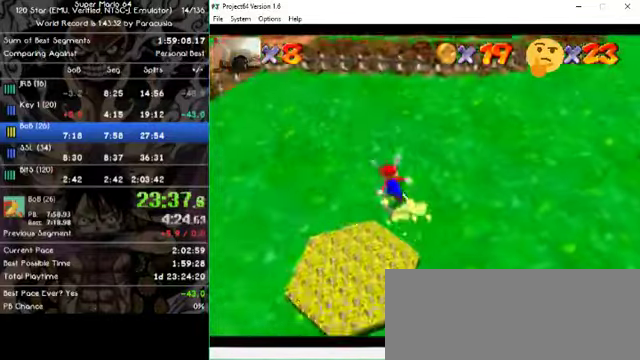
Gameplay with a controller (Nintendo layout); each line is a JSON object with the inputs held at the frame after it. "events" lists button and stick changes between this image and that frame as [ms after this image, input, new state], when the widget could be followed in between. Not read: A B L1 L3 R1 R3 X Y Z.
{"buttons": [], "left_stick": "up-left", "events": [[467, "left_stick", "up-left"]]}
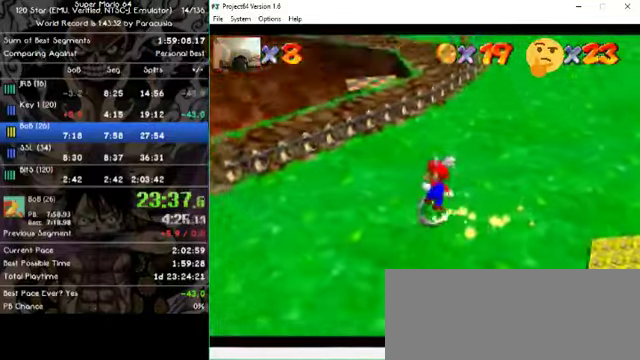
{"buttons": [], "left_stick": "up", "events": [[500, "left_stick", "up"]]}
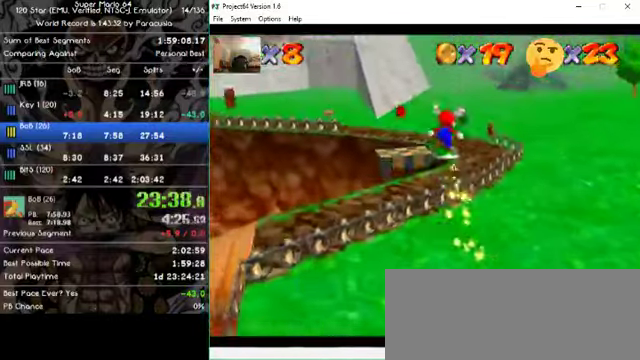
{"buttons": [], "left_stick": "up", "events": []}
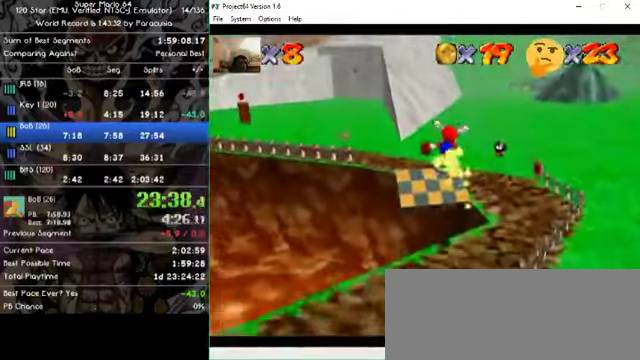
{"buttons": [], "left_stick": "up", "events": []}
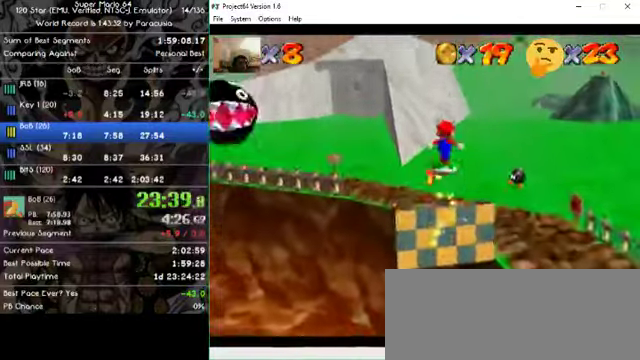
{"buttons": [], "left_stick": "up-left", "events": [[433, "left_stick", "up-left"]]}
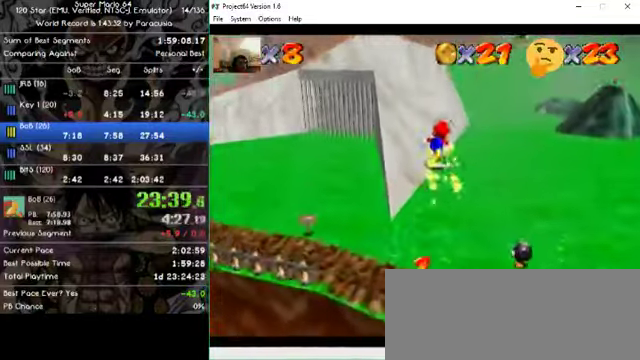
{"buttons": [], "left_stick": "up-left", "events": []}
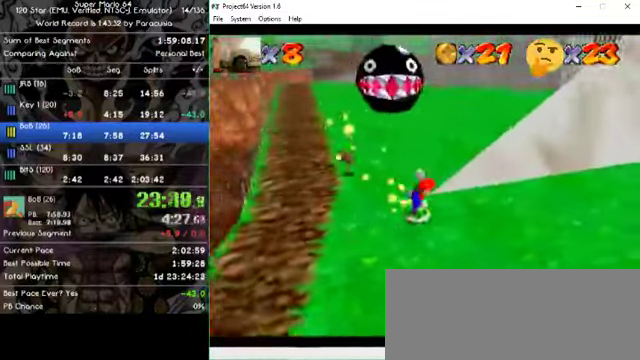
{"buttons": [], "left_stick": "up-right", "events": [[267, "left_stick", "up-right"]]}
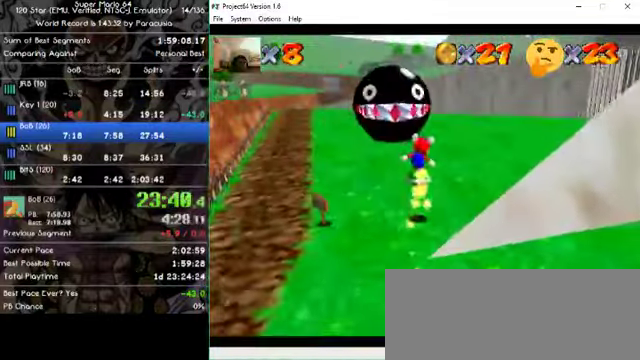
{"buttons": [], "left_stick": "right", "events": [[400, "left_stick", "right"]]}
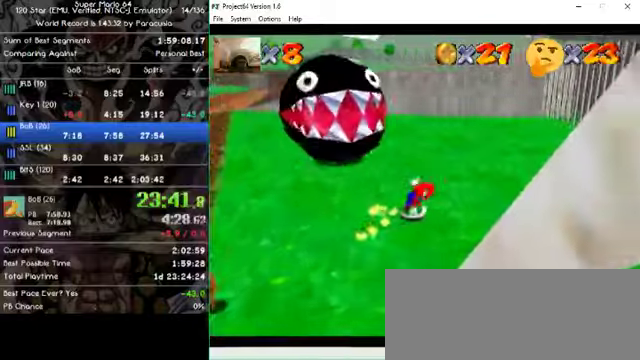
{"buttons": [], "left_stick": "up"}
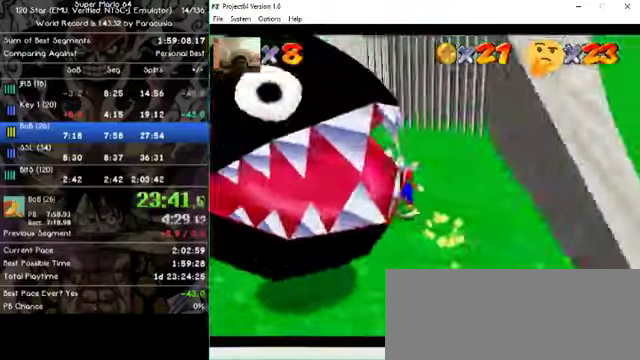
{"buttons": [], "left_stick": "left", "events": [[33, "left_stick", "left"]]}
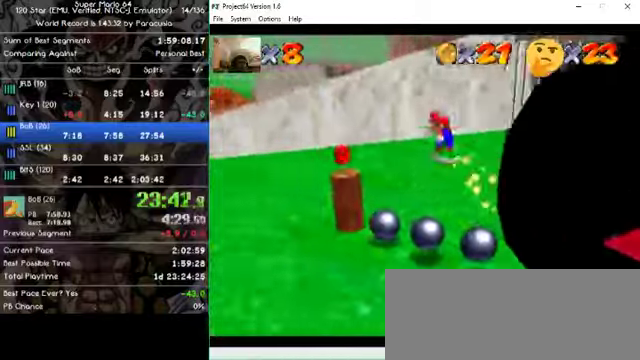
{"buttons": [], "left_stick": "center", "events": [[33, "left_stick", "down-left"], [166, "left_stick", "left"], [300, "left_stick", "center"]]}
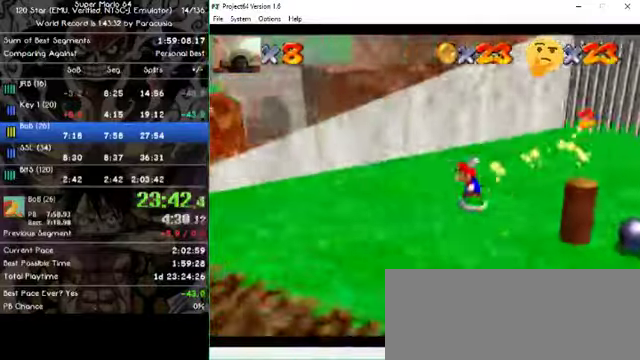
{"buttons": [], "left_stick": "right", "events": [[66, "left_stick", "down"], [133, "left_stick", "down-right"], [300, "left_stick", "right"]]}
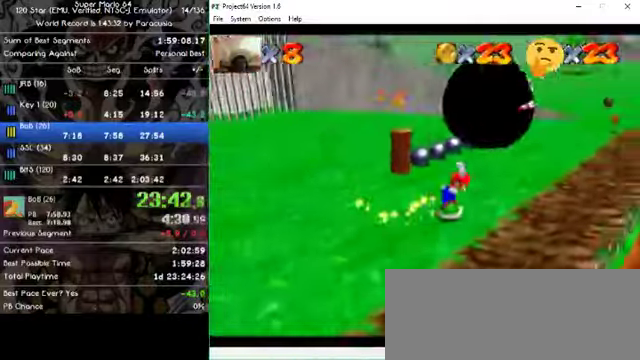
{"buttons": [], "left_stick": "right", "events": [[33, "left_stick", "up-right"], [500, "left_stick", "right"]]}
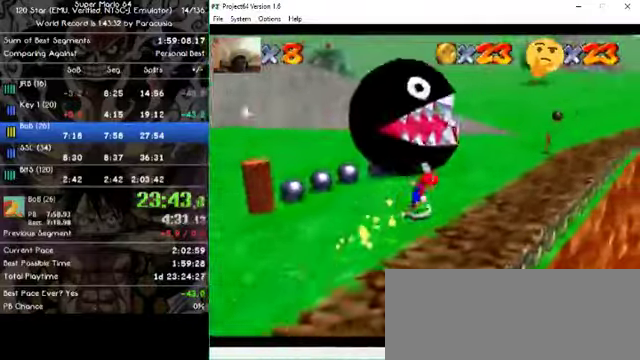
{"buttons": [], "left_stick": "up-right", "events": [[233, "left_stick", "up-right"]]}
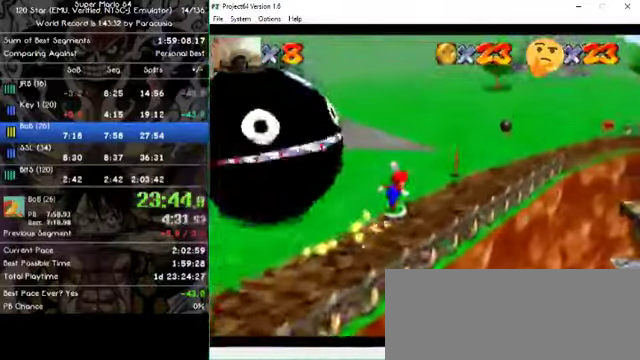
{"buttons": [], "left_stick": "up", "events": [[66, "left_stick", "up"]]}
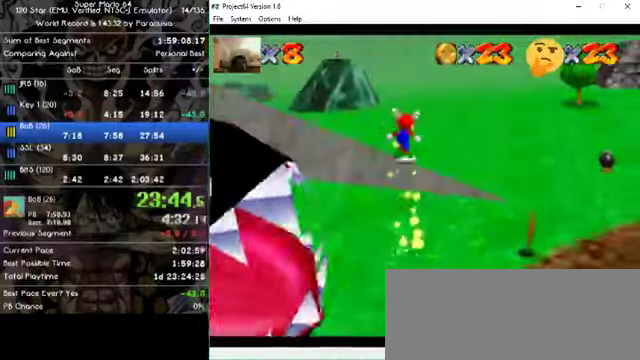
{"buttons": [], "left_stick": "up", "events": []}
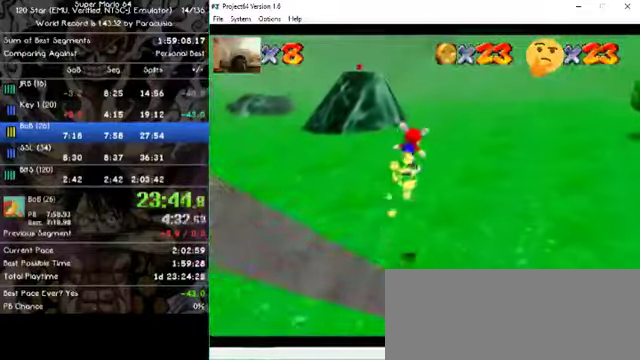
{"buttons": [], "left_stick": "up", "events": []}
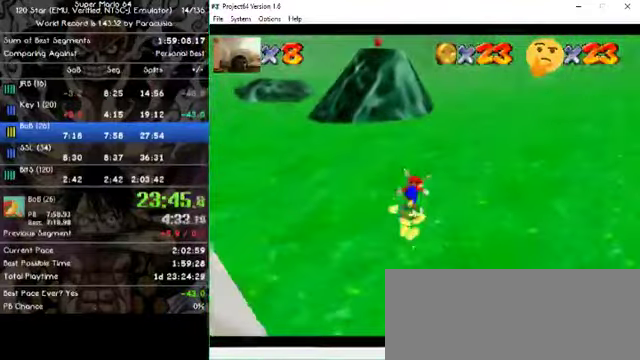
{"buttons": [], "left_stick": "up", "events": []}
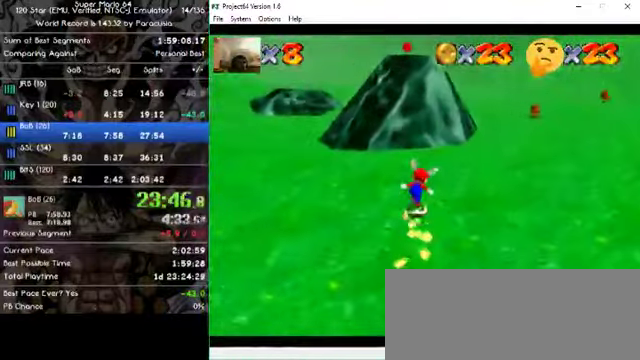
{"buttons": [], "left_stick": "up", "events": []}
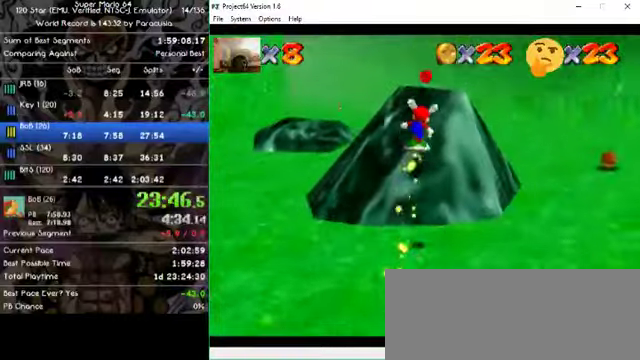
{"buttons": [], "left_stick": "left", "events": [[467, "left_stick", "left"]]}
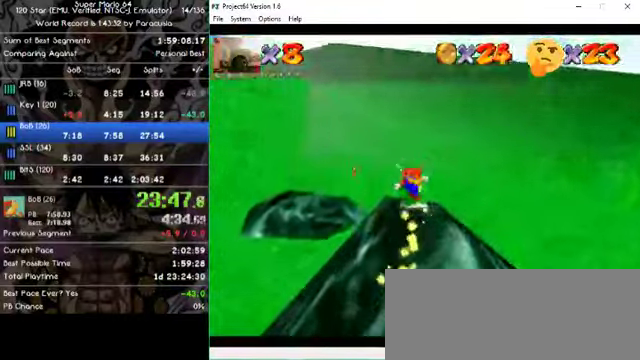
{"buttons": [], "left_stick": "up-left", "events": [[400, "left_stick", "up-left"]]}
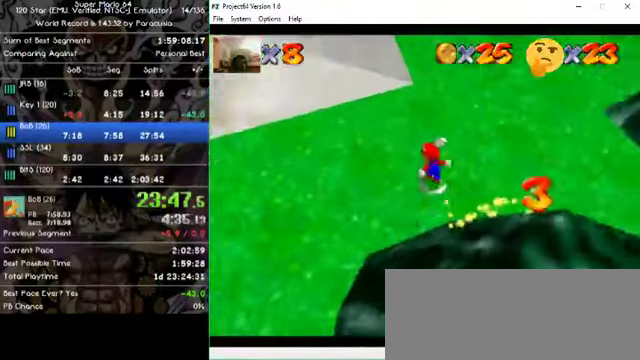
{"buttons": [], "left_stick": "up-left", "events": []}
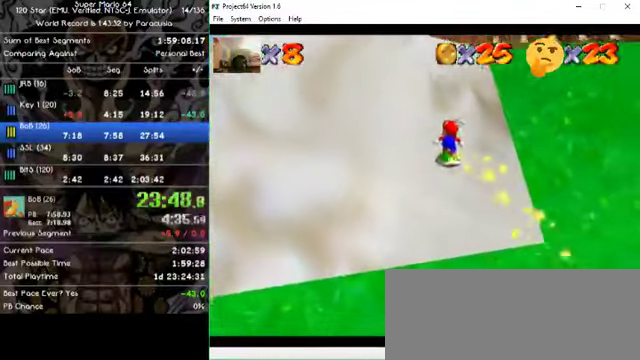
{"buttons": [], "left_stick": "up", "events": [[500, "left_stick", "up"]]}